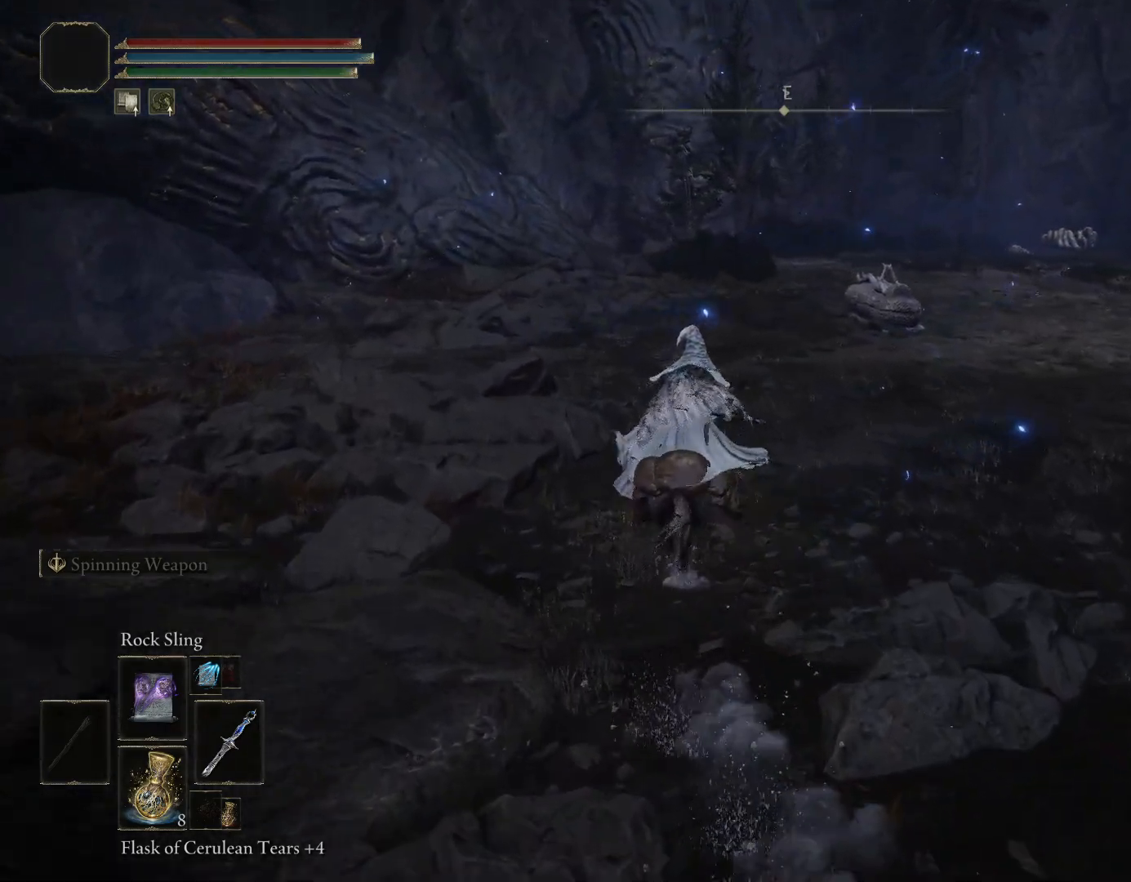
Gameplay with a controller (PlayStation layout); each line is a JSON object with the inputs held at the frame after it. "events" lists button and stick changes between this image and that frame as [ms after this image, input, new state], when the widget could be followed in between. Not read: L2.
{"buttons": [], "left_stick": "up", "right_stick": "down-right", "events": []}
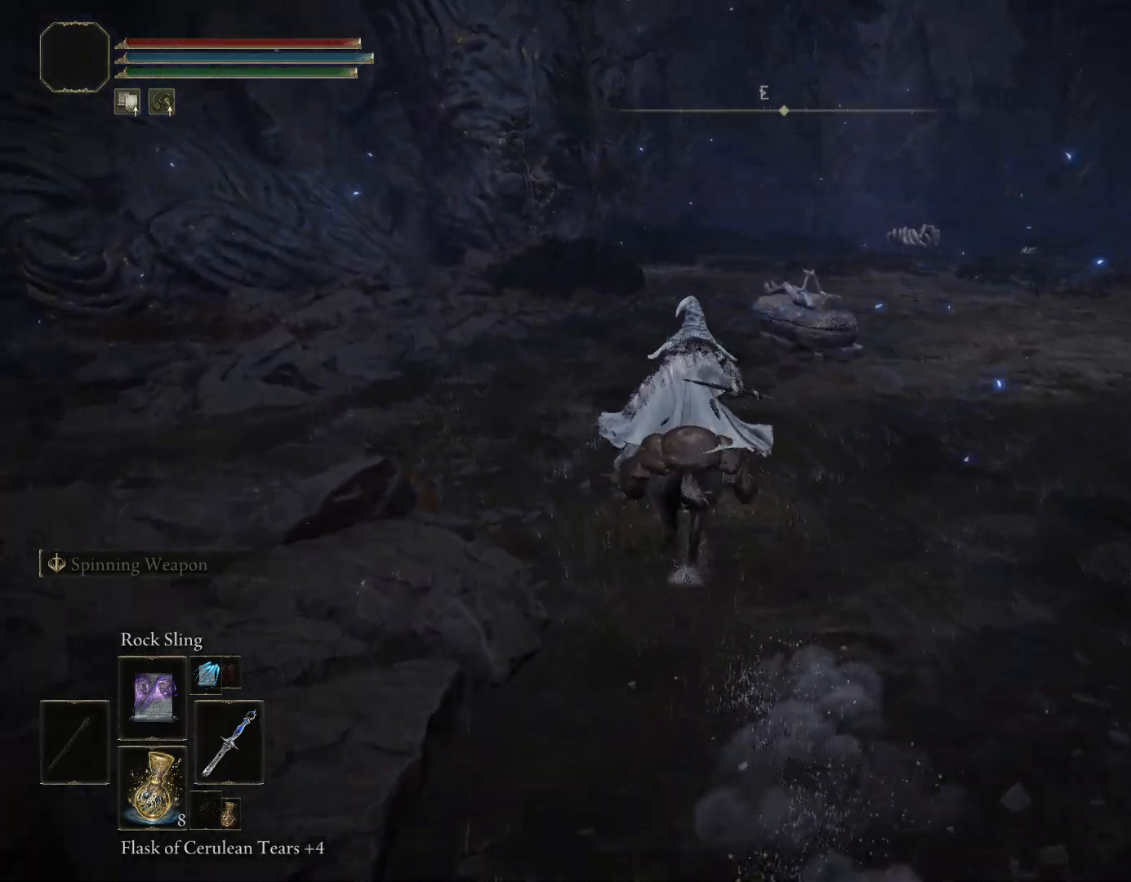
{"buttons": ["L3"], "left_stick": "up", "right_stick": "down-right", "events": [[483, "L3", "down"]]}
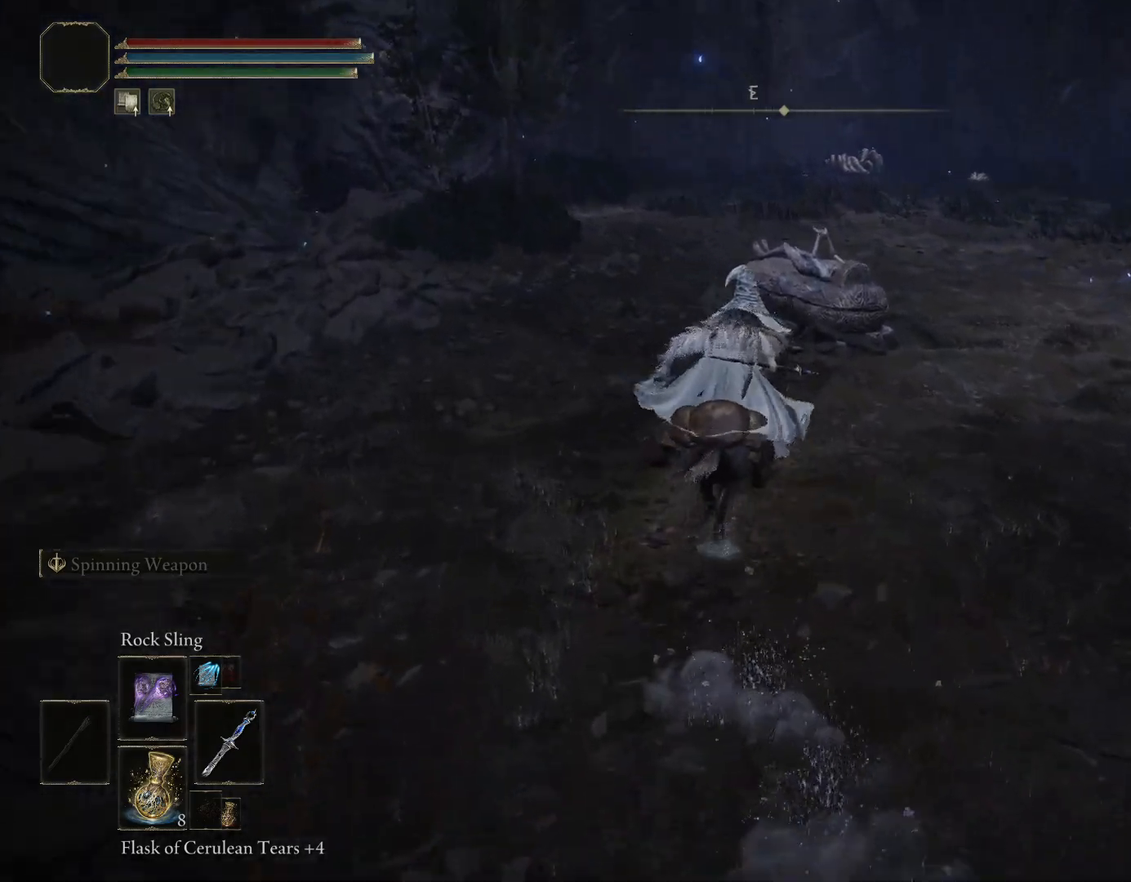
{"buttons": [], "left_stick": "up", "right_stick": "down-right", "events": [[133, "L3", "up"]]}
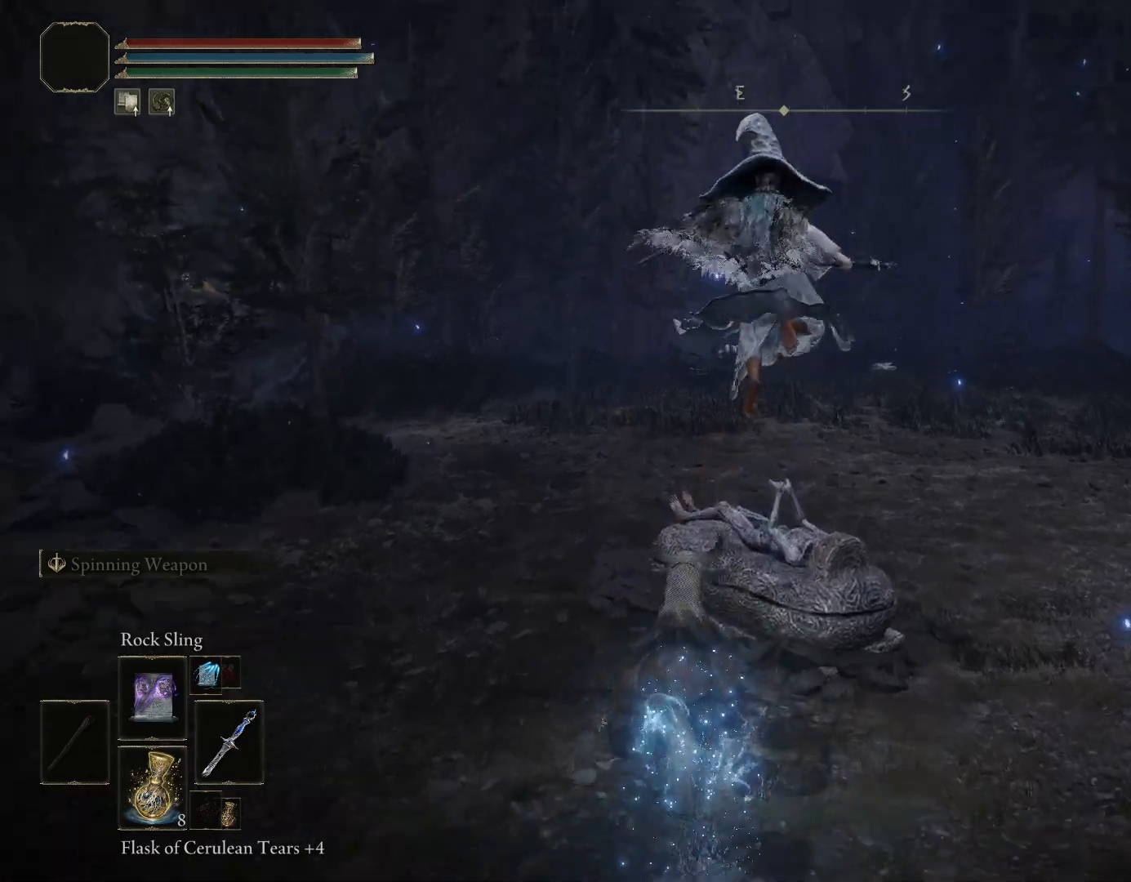
{"buttons": [], "left_stick": "up-left", "right_stick": "right", "events": [[200, "left_stick", "up-left"], [317, "right_stick", "right"]]}
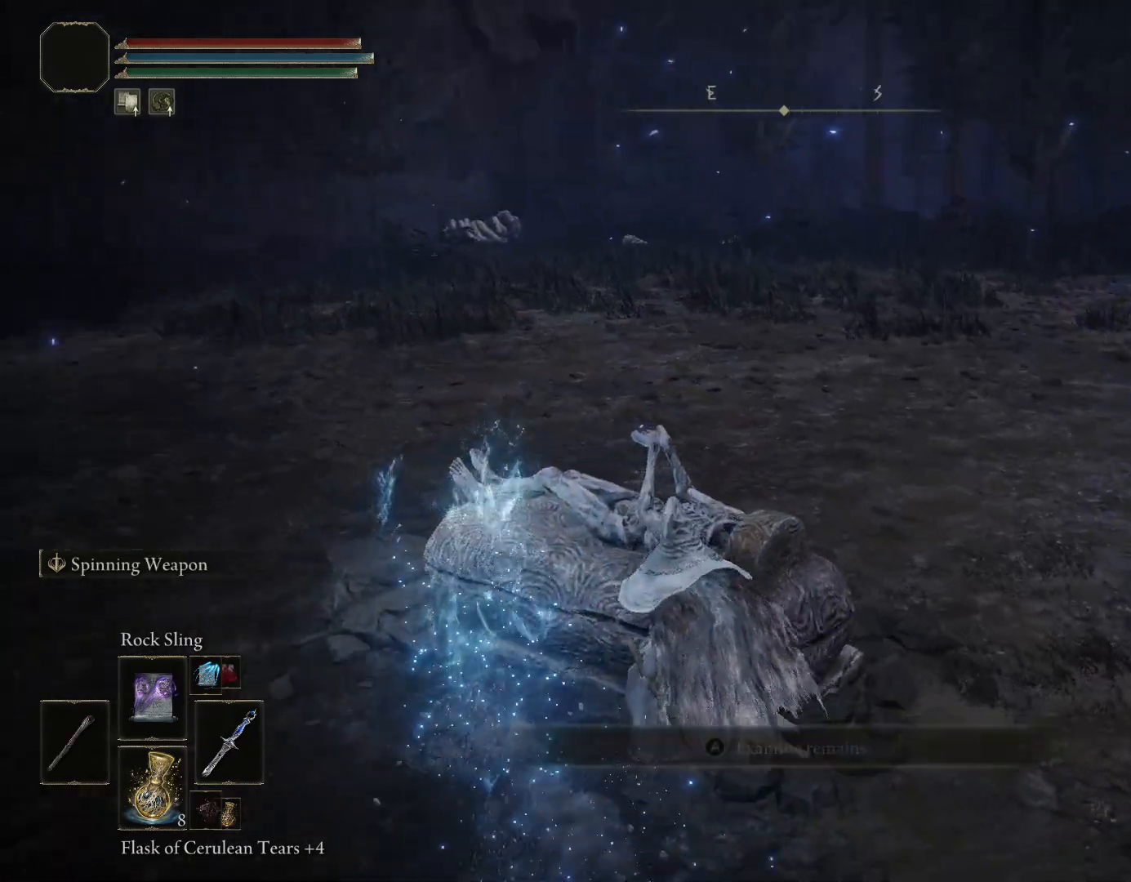
{"buttons": [], "left_stick": "center", "right_stick": "center", "events": [[117, "right_stick", "center"], [183, "left_stick", "up"], [267, "CROSS", "down"], [300, "left_stick", "center"], [367, "CROSS", "up"]]}
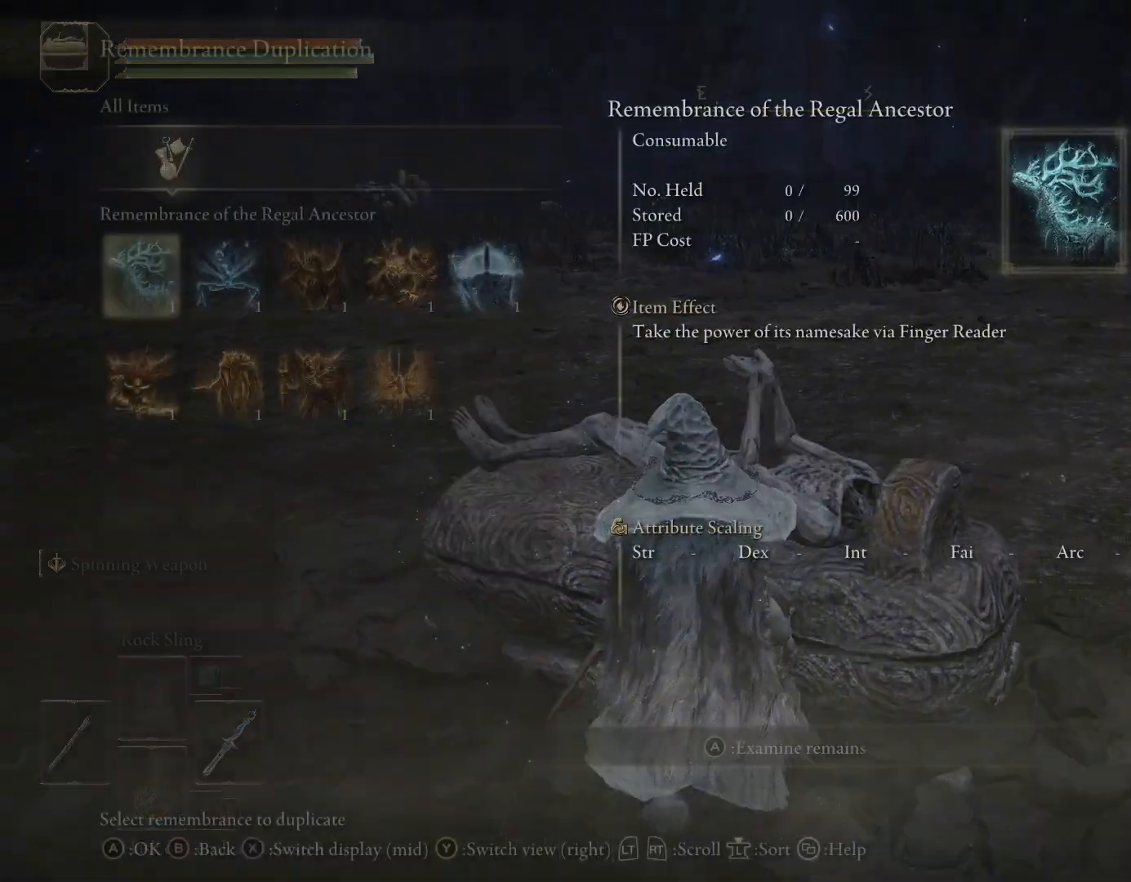
{"buttons": [], "left_stick": "center", "right_stick": "center", "events": [[333, "right_stick", "right"], [417, "right_stick", "center"]]}
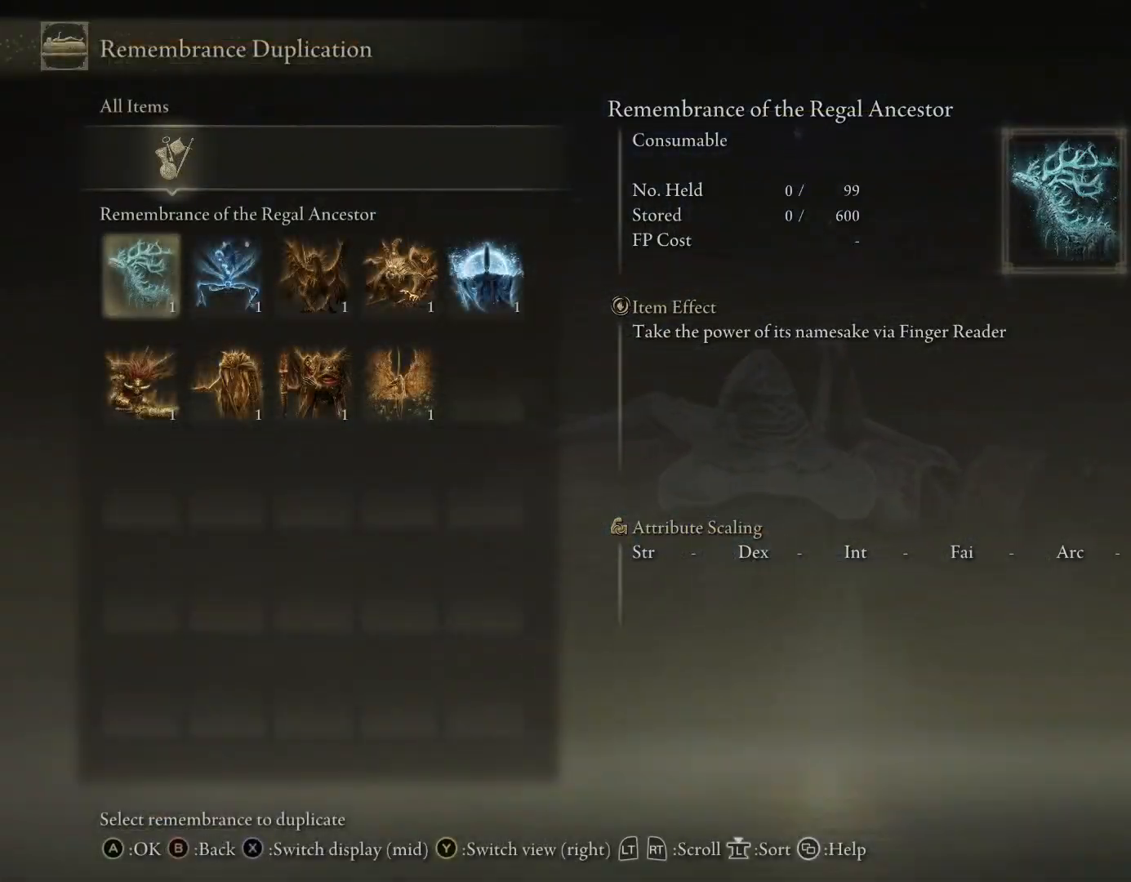
{"buttons": ["DPAD_LEFT"], "left_stick": "center", "right_stick": "center", "events": [[133, "DPAD_DOWN", "down"], [233, "DPAD_DOWN", "up"], [483, "DPAD_LEFT", "down"]]}
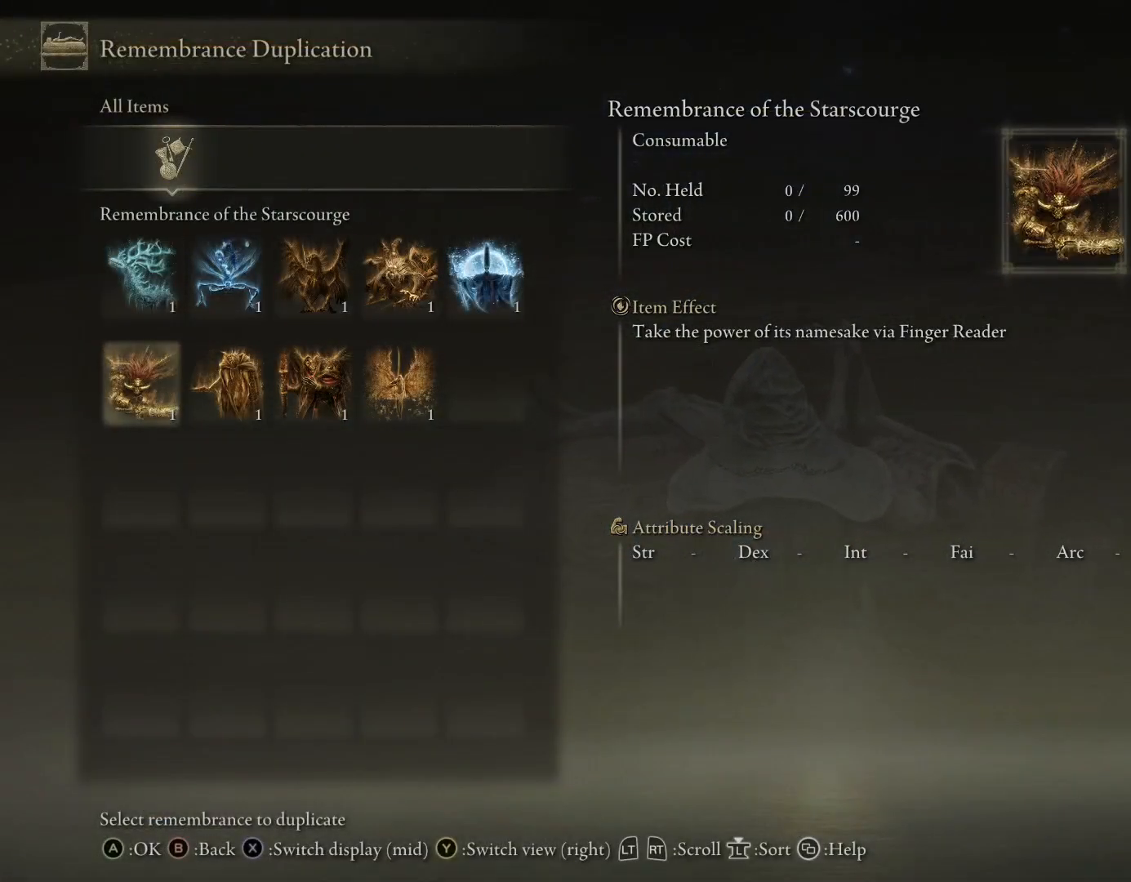
{"buttons": ["DPAD_RIGHT"], "left_stick": "center", "right_stick": "center", "events": [[100, "DPAD_LEFT", "up"], [450, "DPAD_RIGHT", "down"]]}
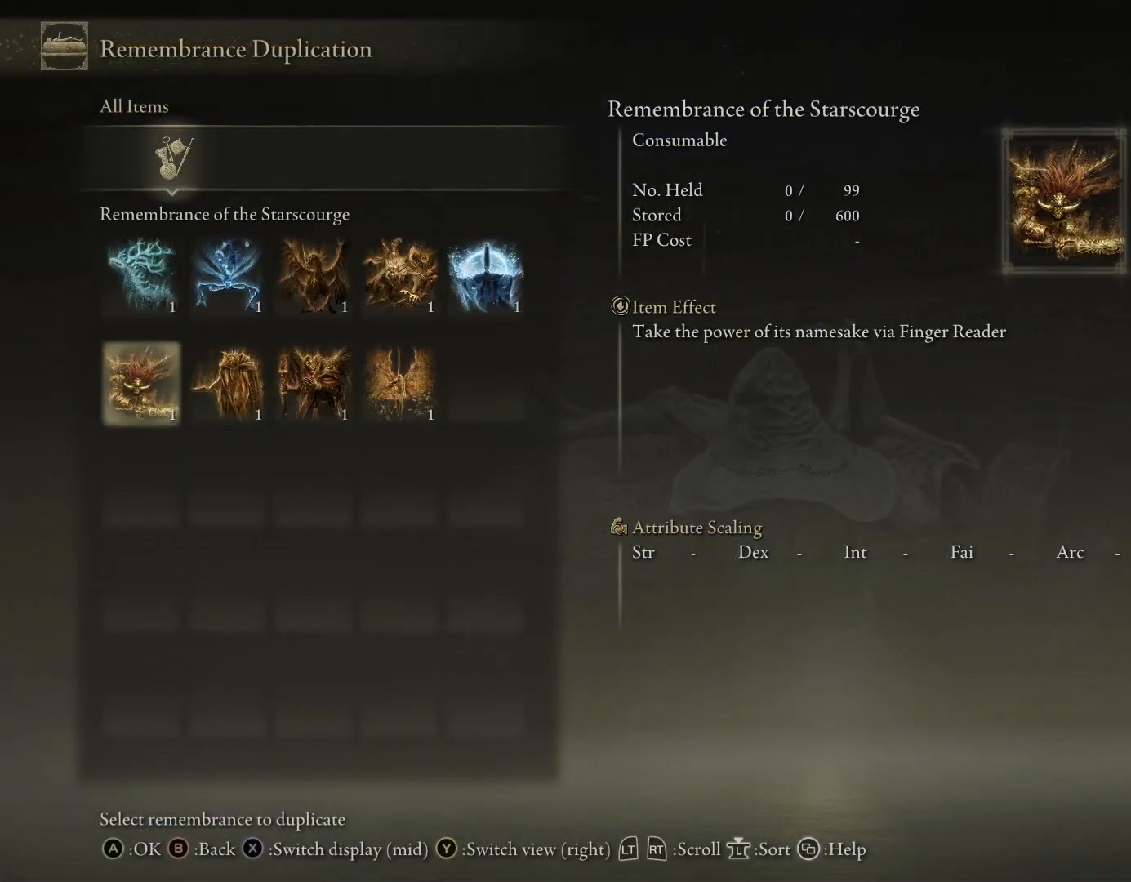
{"buttons": [], "left_stick": "center", "right_stick": "center", "events": [[83, "DPAD_RIGHT", "up"], [233, "DPAD_RIGHT", "down"], [333, "DPAD_RIGHT", "up"]]}
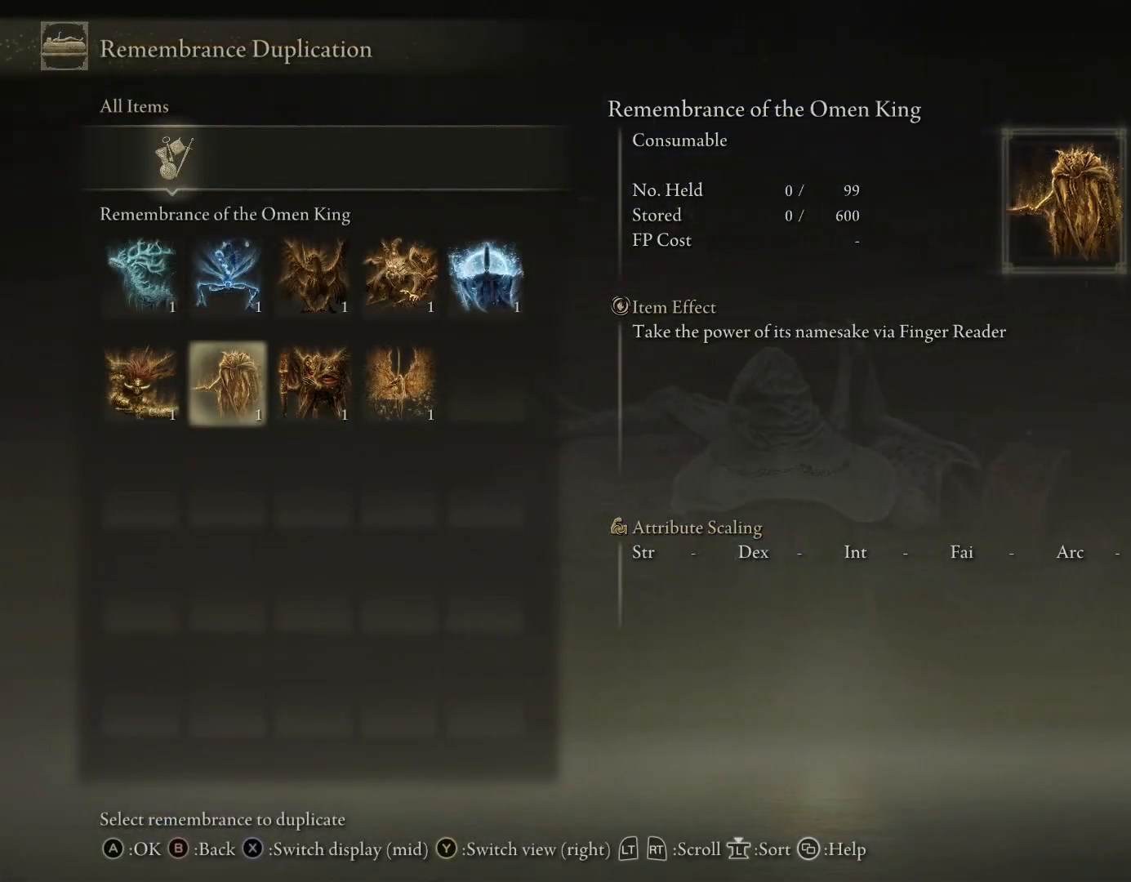
{"buttons": [], "left_stick": "center", "right_stick": "center", "events": [[17, "DPAD_RIGHT", "down"], [133, "DPAD_RIGHT", "up"], [217, "DPAD_RIGHT", "down"], [333, "DPAD_RIGHT", "up"]]}
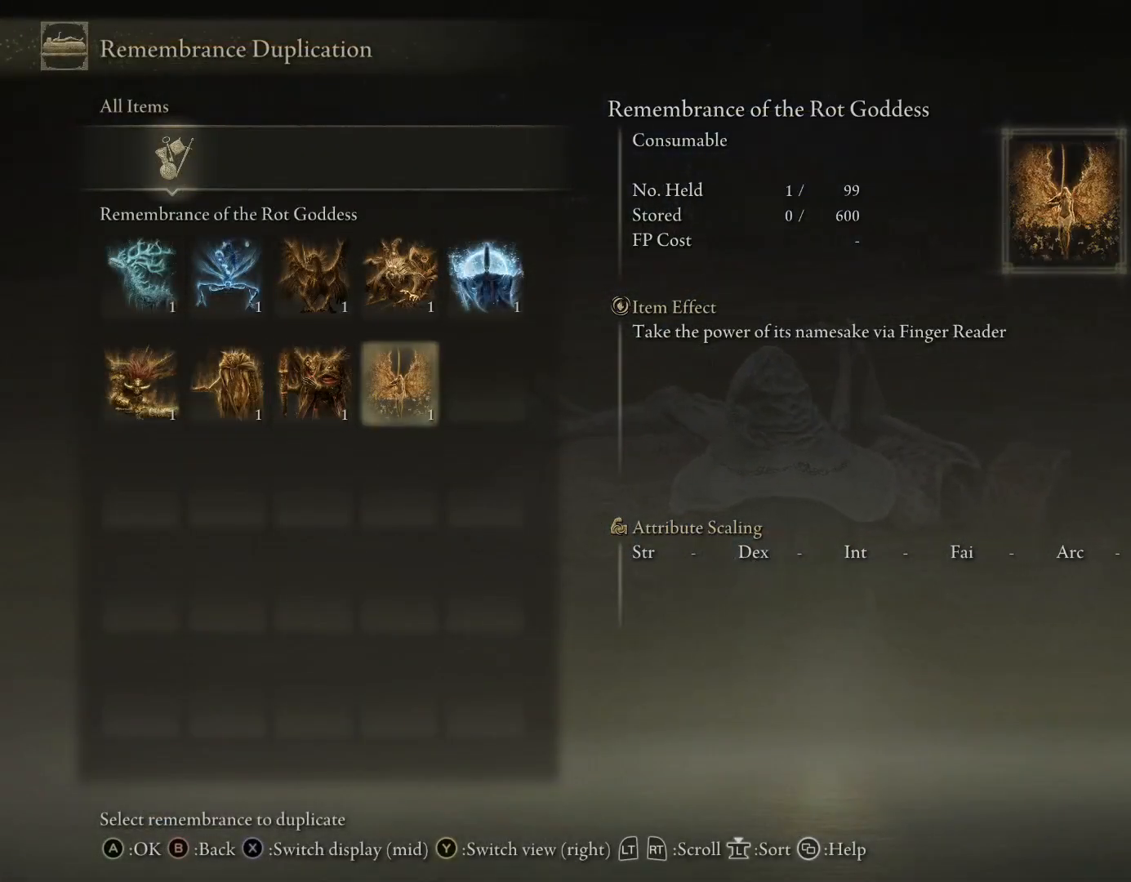
{"buttons": [], "left_stick": "center", "right_stick": "center", "events": [[217, "DPAD_UP", "down"], [350, "DPAD_UP", "up"]]}
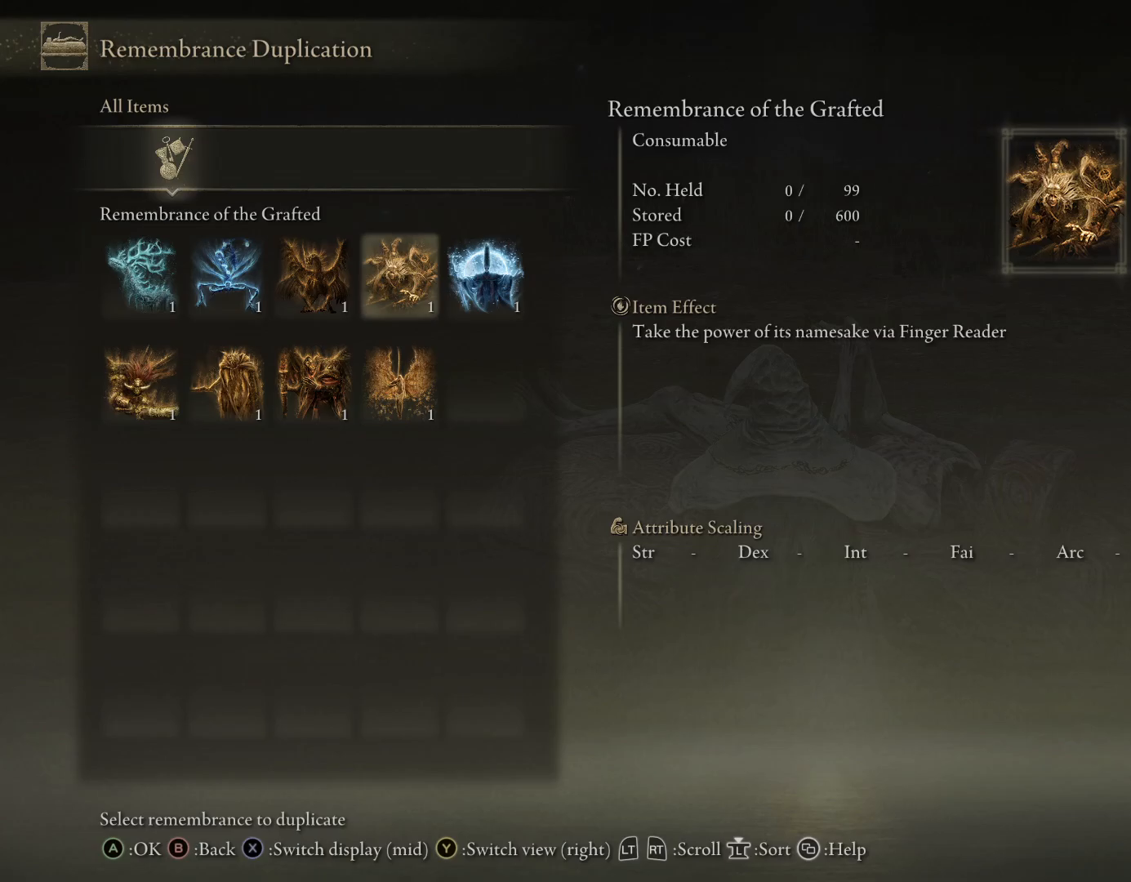
{"buttons": [], "left_stick": "center", "right_stick": "center", "events": []}
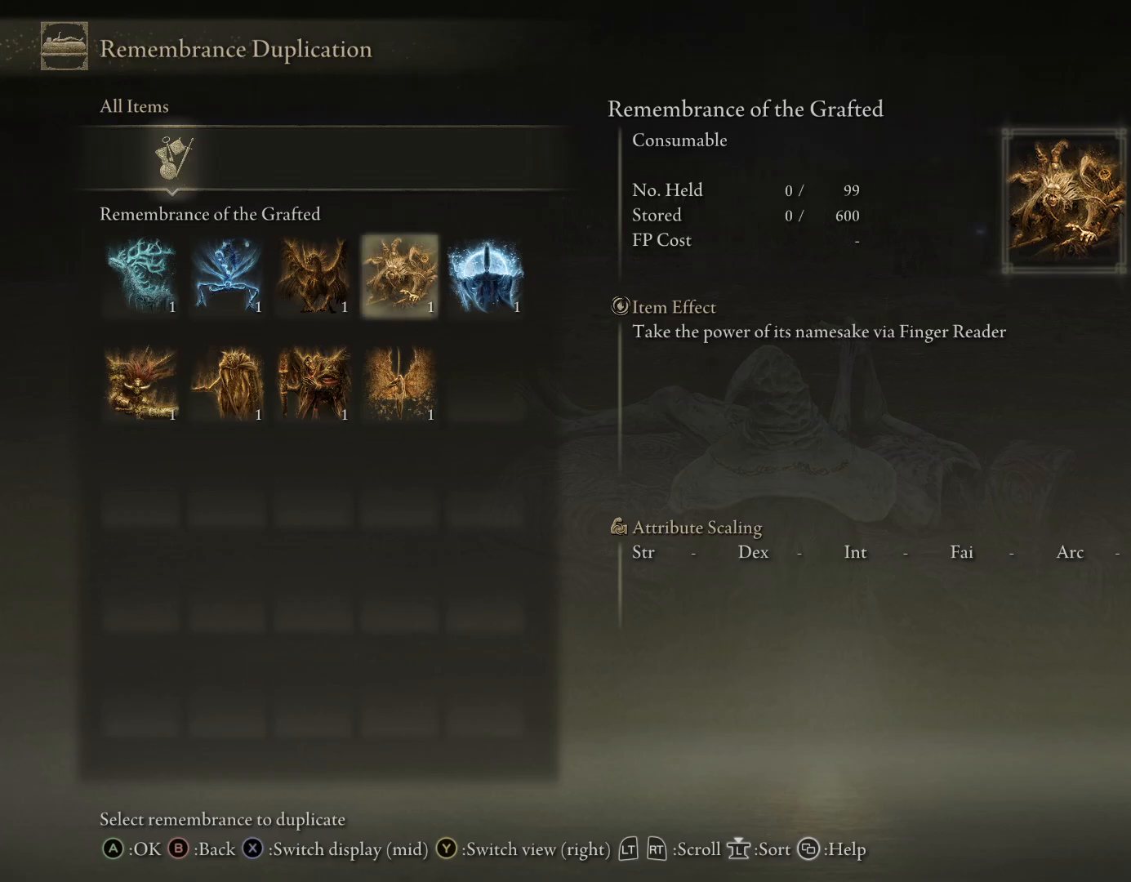
{"buttons": [], "left_stick": "center", "right_stick": "center", "events": [[50, "DPAD_LEFT", "down"], [167, "DPAD_LEFT", "up"], [400, "DPAD_LEFT", "down"], [483, "DPAD_LEFT", "up"]]}
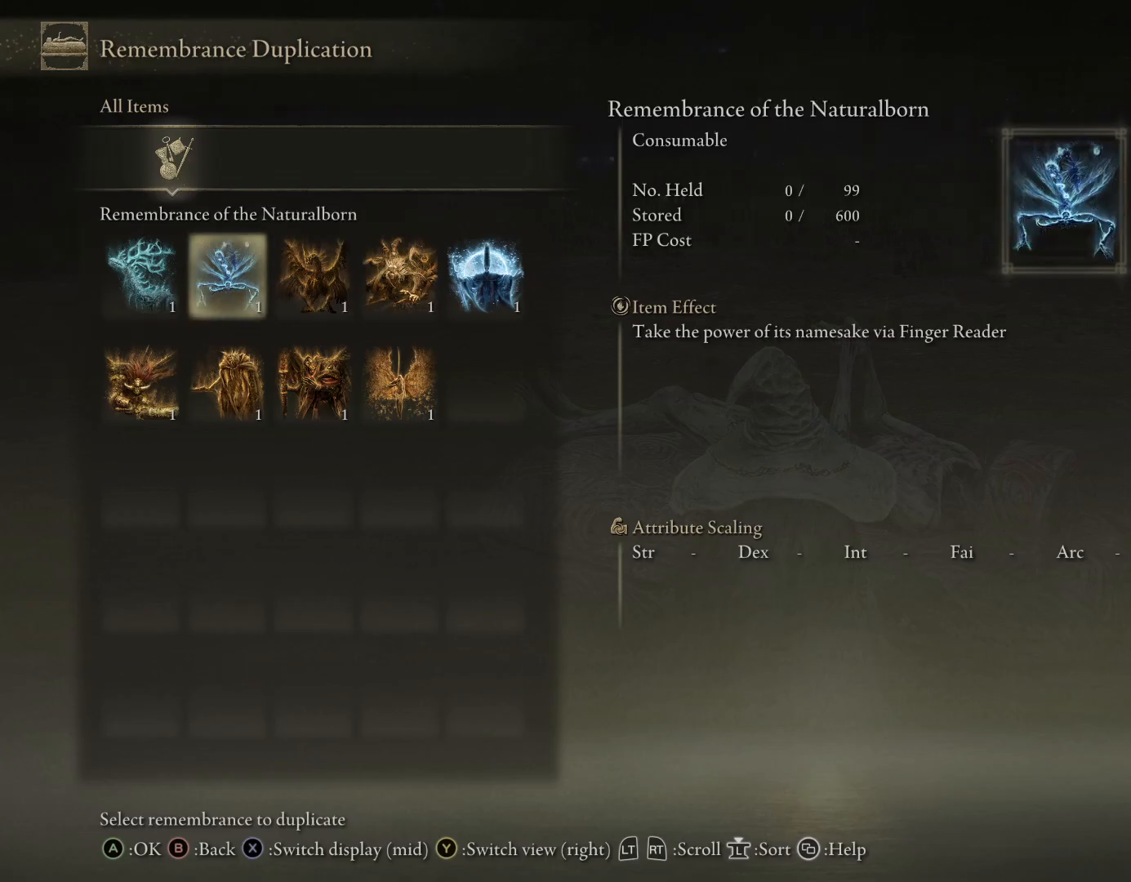
{"buttons": [], "left_stick": "center", "right_stick": "center", "events": [[50, "DPAD_LEFT", "down"], [183, "DPAD_LEFT", "up"]]}
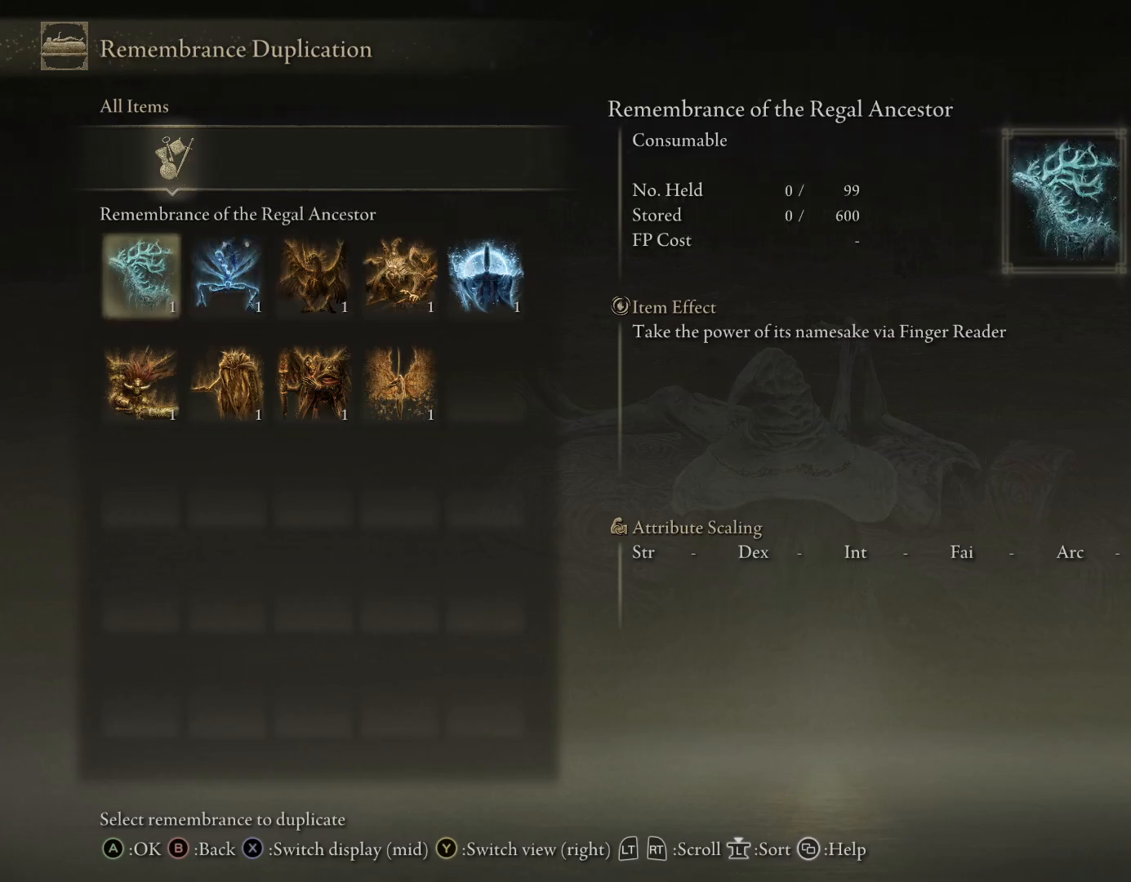
{"buttons": [], "left_stick": "center", "right_stick": "center", "events": []}
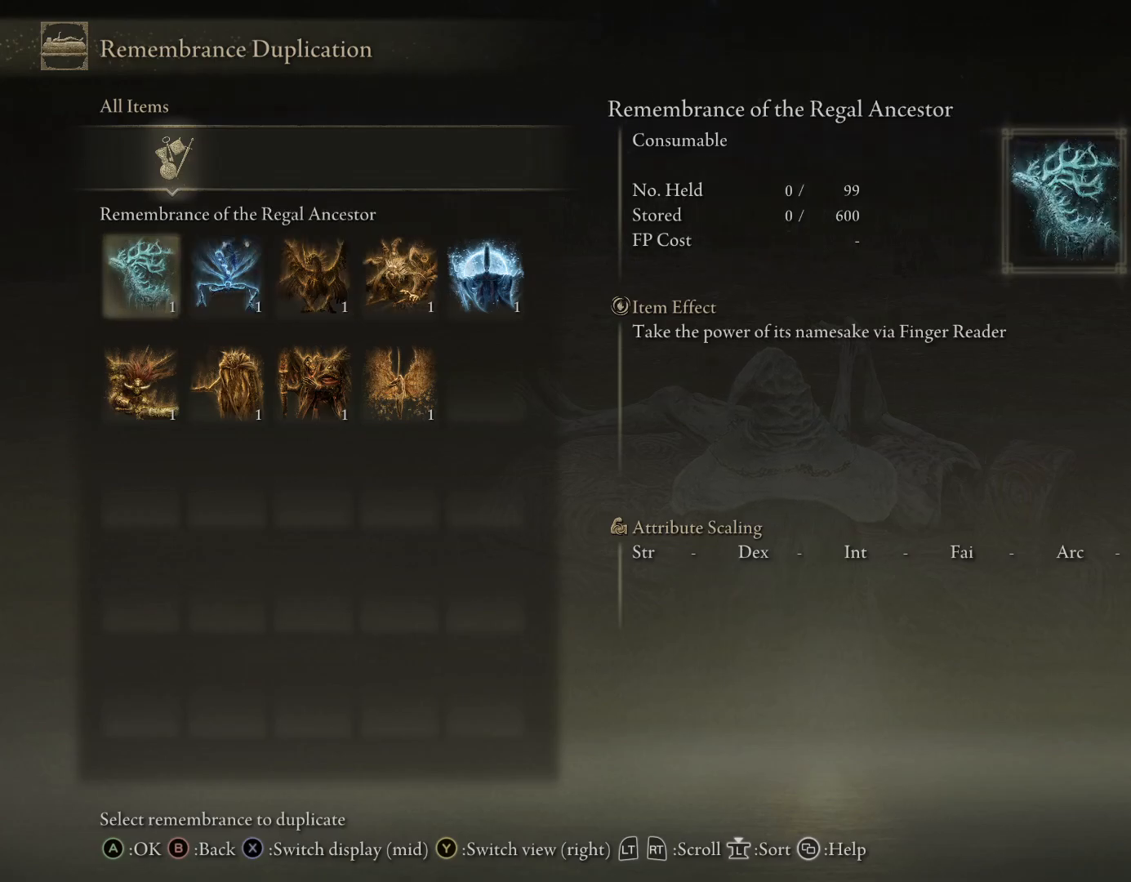
{"buttons": [], "left_stick": "down-left", "right_stick": "up", "events": [[67, "DPAD_RIGHT", "down"], [150, "DPAD_RIGHT", "up"], [183, "CIRCLE", "down"], [250, "CIRCLE", "up"], [367, "right_stick", "up"], [400, "left_stick", "down-left"]]}
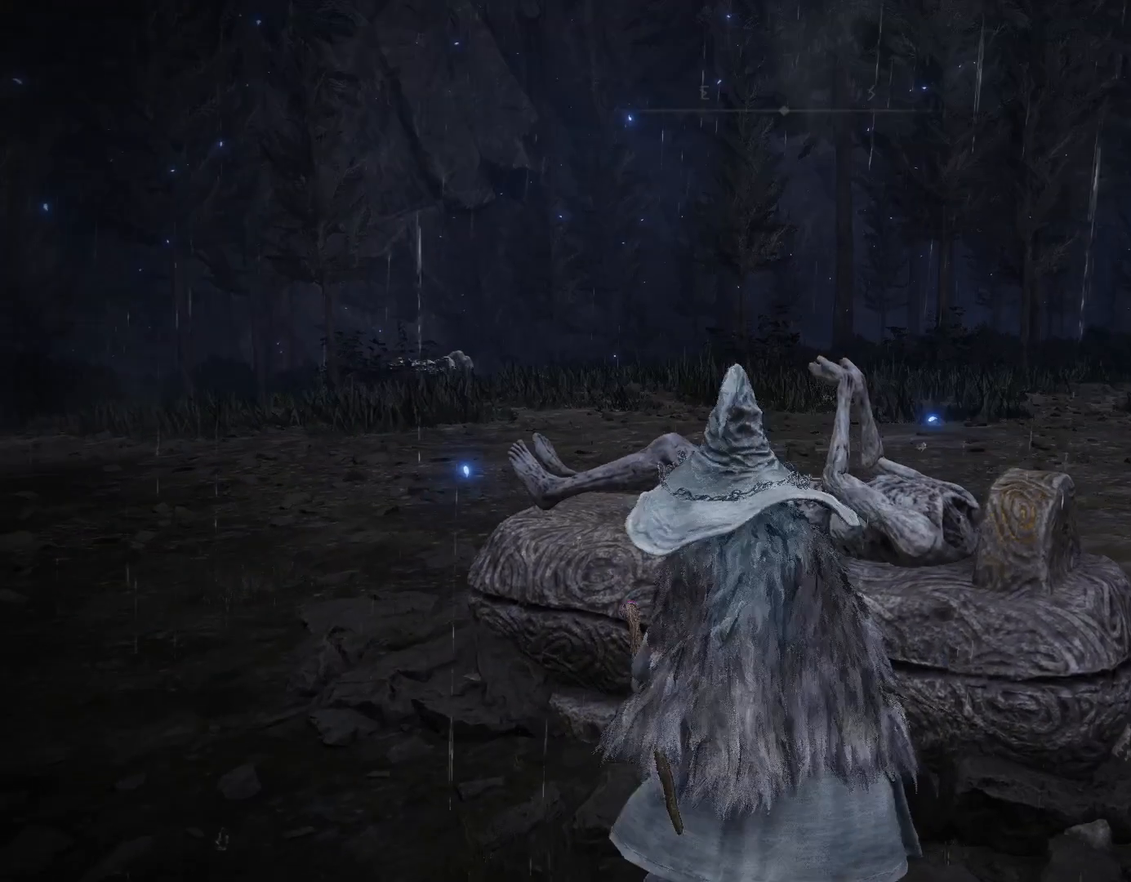
{"buttons": ["CIRCLE"], "left_stick": "up-left", "right_stick": "center", "events": [[17, "right_stick", "center"], [33, "CIRCLE", "down"], [150, "right_stick", "down-left"], [250, "left_stick", "up-left"], [333, "right_stick", "left"], [483, "right_stick", "center"]]}
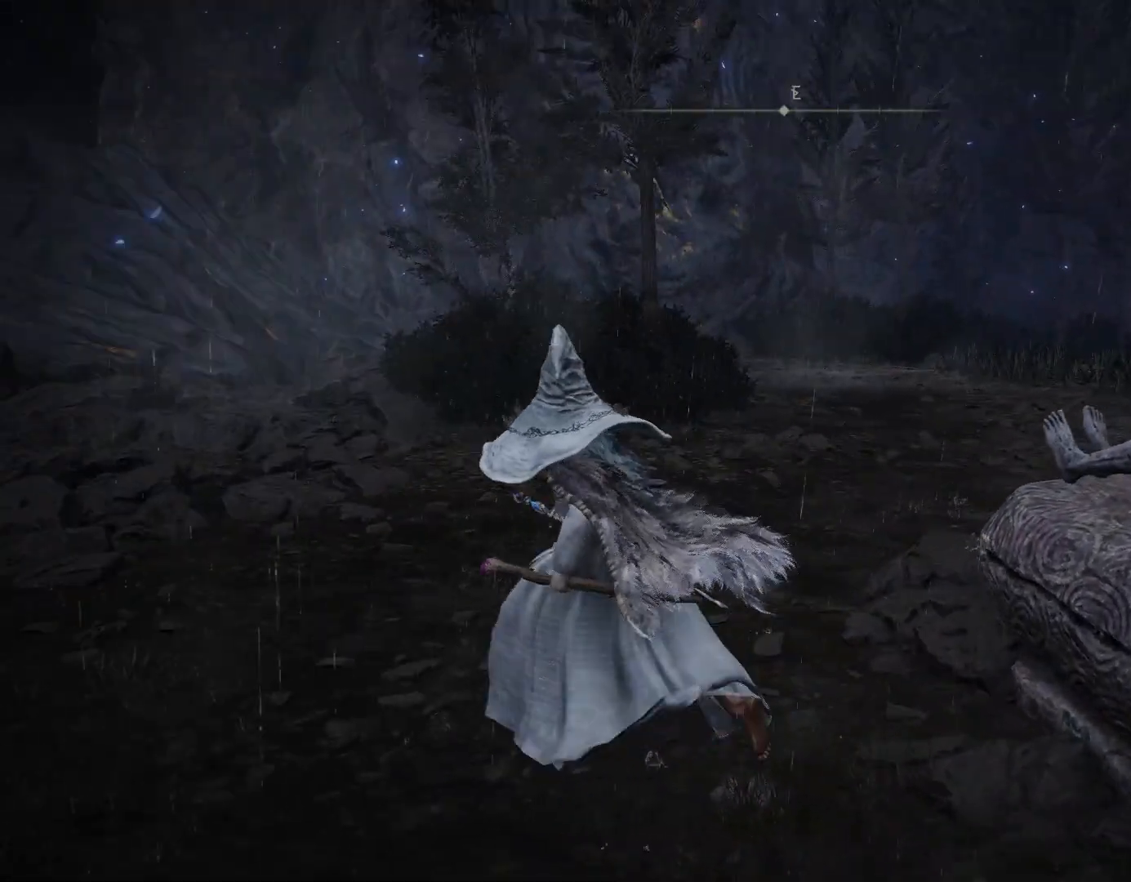
{"buttons": ["CIRCLE"], "left_stick": "up-left", "right_stick": "center", "events": [[83, "CROSS", "down"], [200, "DPAD_DOWN", "down"], [300, "DPAD_DOWN", "up"], [500, "CROSS", "up"]]}
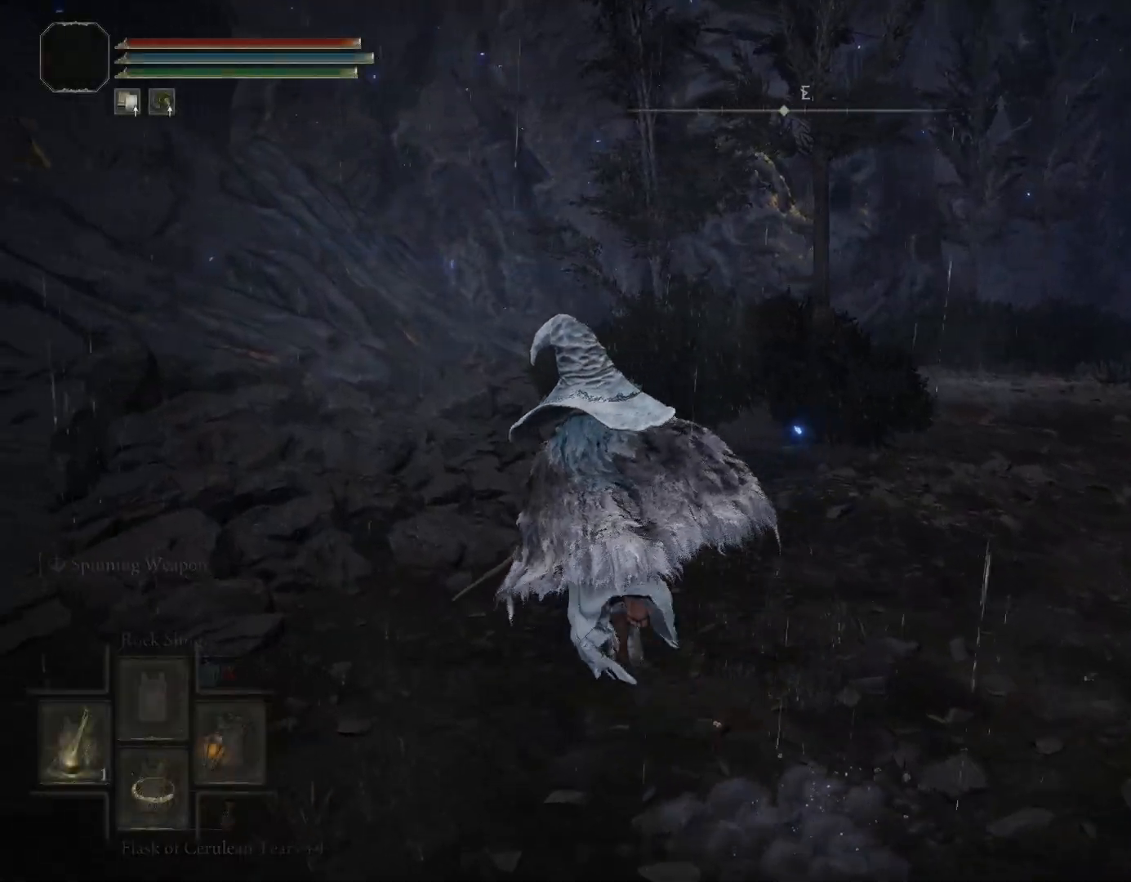
{"buttons": ["CIRCLE"], "left_stick": "up", "right_stick": "down-right", "events": [[267, "right_stick", "down-right"], [433, "left_stick", "up"]]}
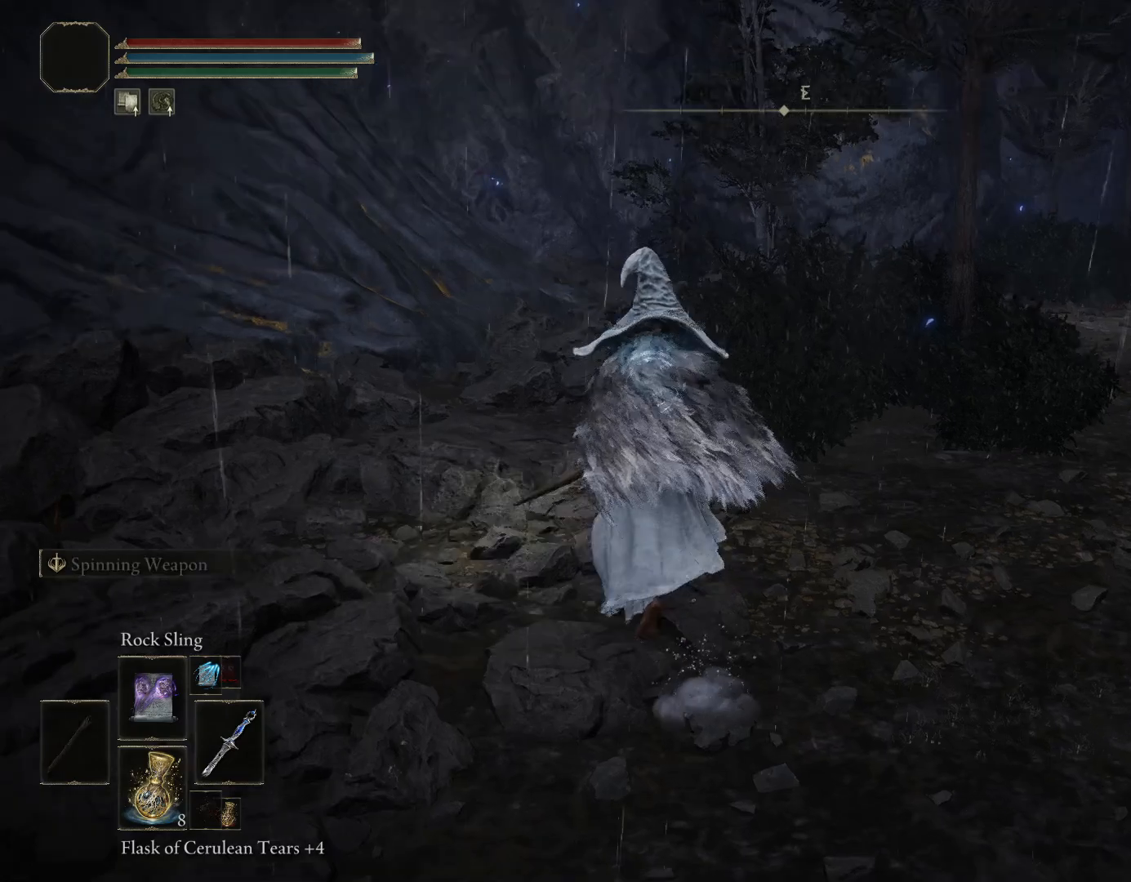
{"buttons": ["CIRCLE"], "left_stick": "up", "right_stick": "down-right", "events": [[33, "right_stick", "center"], [300, "right_stick", "down"], [350, "right_stick", "down-right"]]}
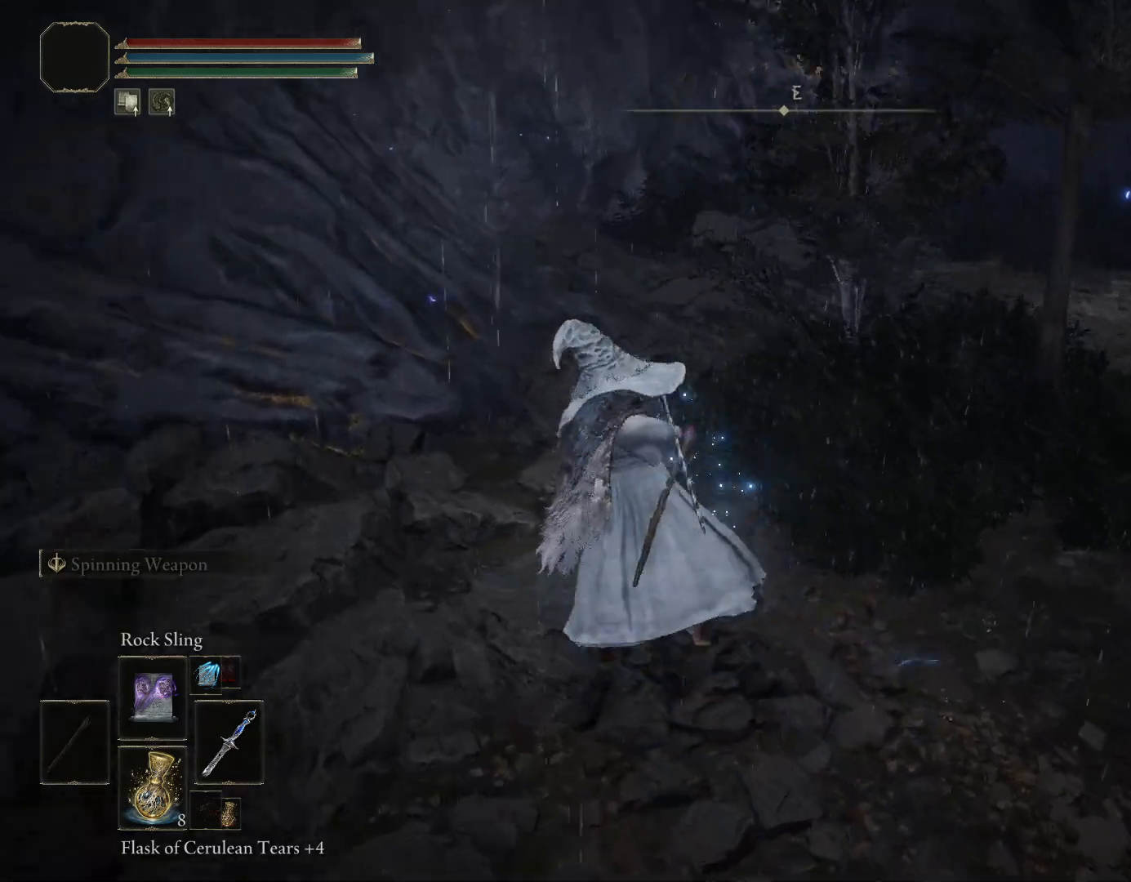
{"buttons": [], "left_stick": "up", "right_stick": "center", "events": [[17, "CIRCLE", "up"], [50, "left_stick", "up-left"], [83, "right_stick", "center"], [200, "right_stick", "down-right"], [250, "left_stick", "up"], [417, "right_stick", "center"]]}
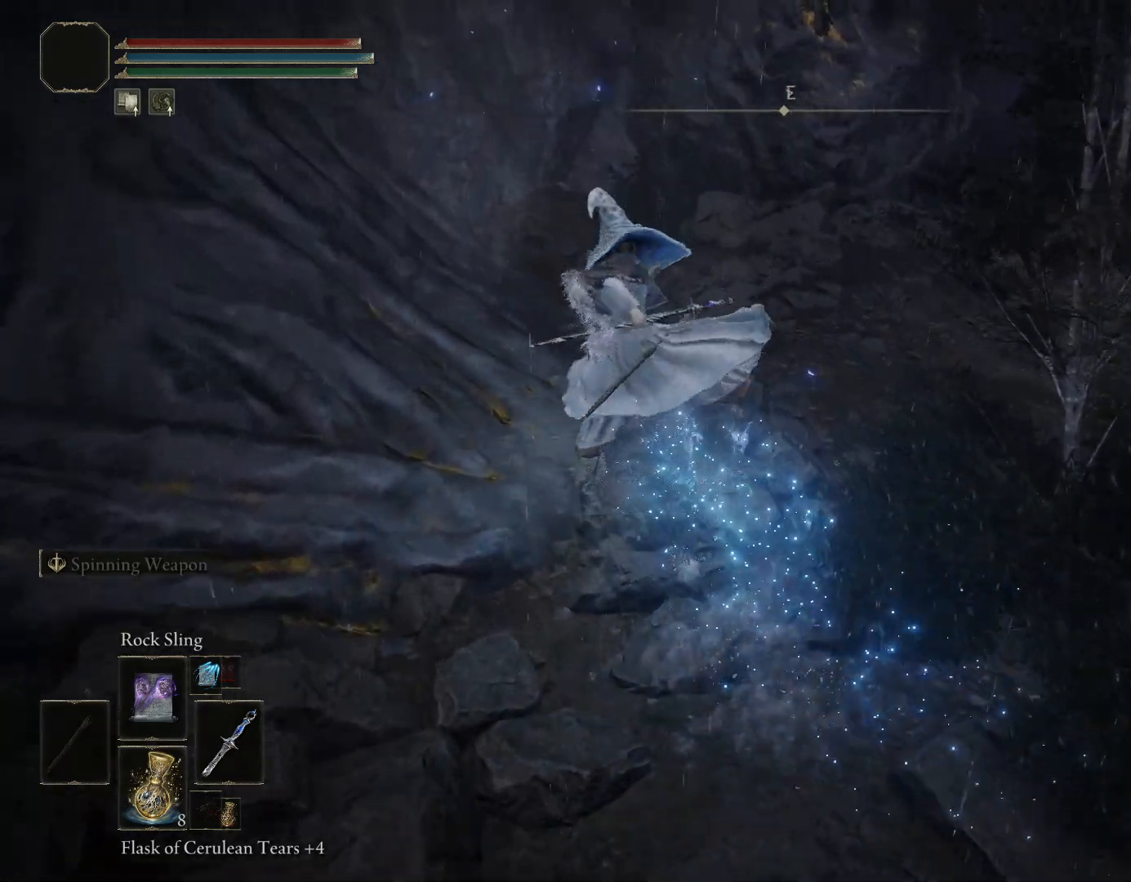
{"buttons": ["CIRCLE"], "left_stick": "up", "right_stick": "down", "events": [[83, "right_stick", "down"], [283, "right_stick", "center"], [367, "CIRCLE", "down"], [417, "right_stick", "down"]]}
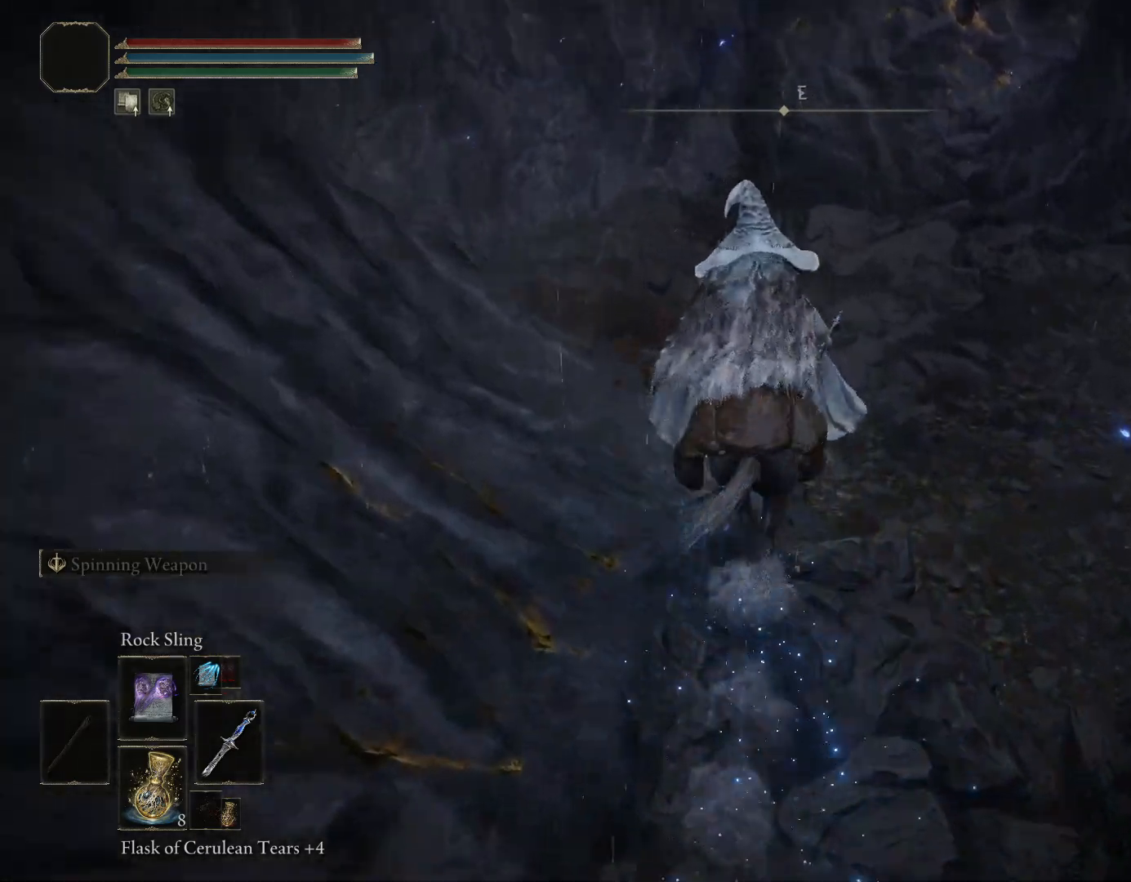
{"buttons": ["CIRCLE"], "left_stick": "up", "right_stick": "down-right", "events": [[150, "right_stick", "center"], [350, "right_stick", "down"], [400, "right_stick", "down-right"]]}
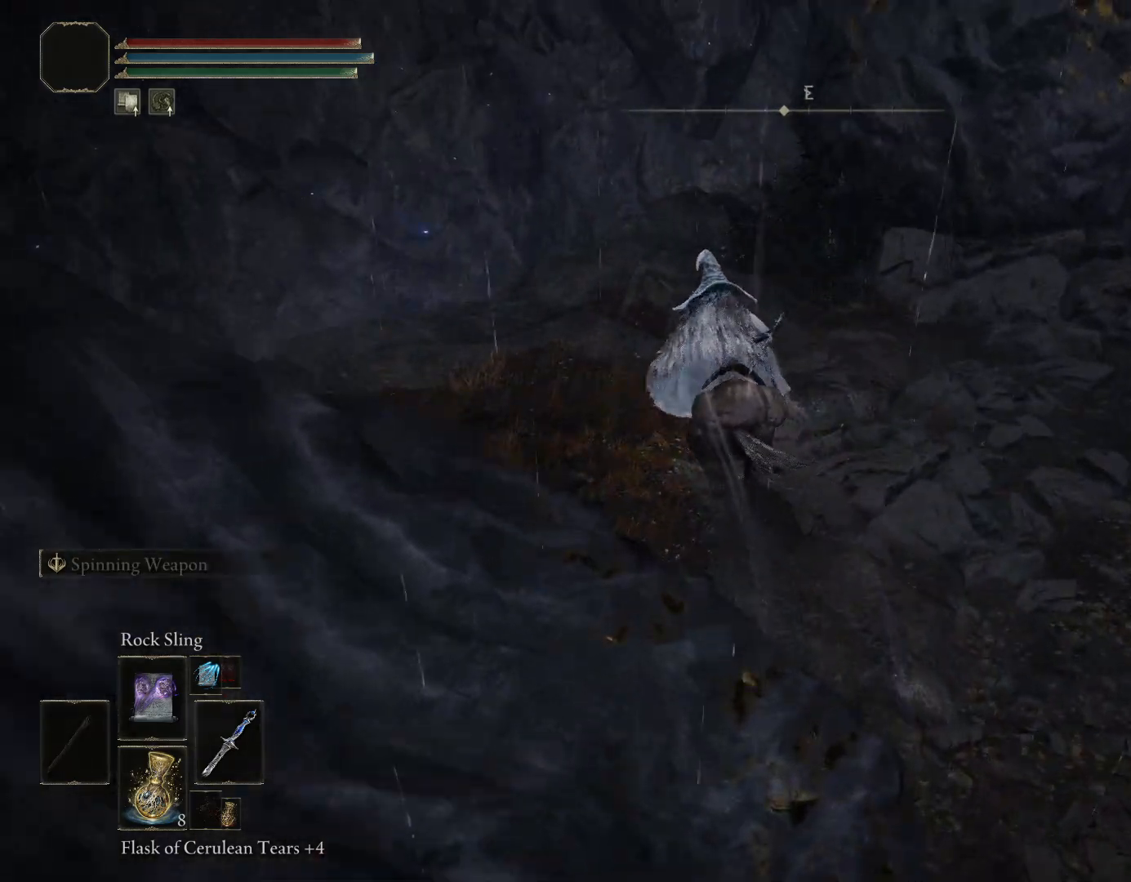
{"buttons": [], "left_stick": "up", "right_stick": "down-right", "events": [[417, "CIRCLE", "up"]]}
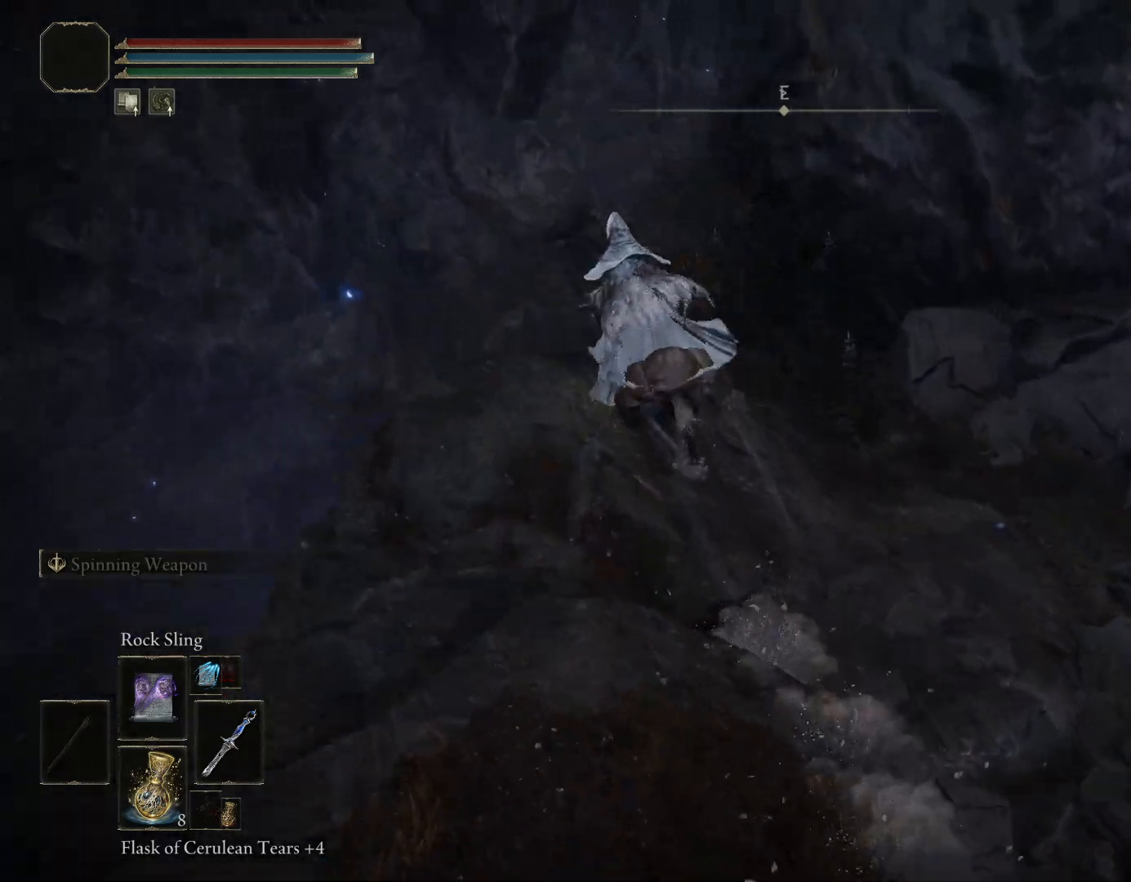
{"buttons": [], "left_stick": "up", "right_stick": "down-right", "events": []}
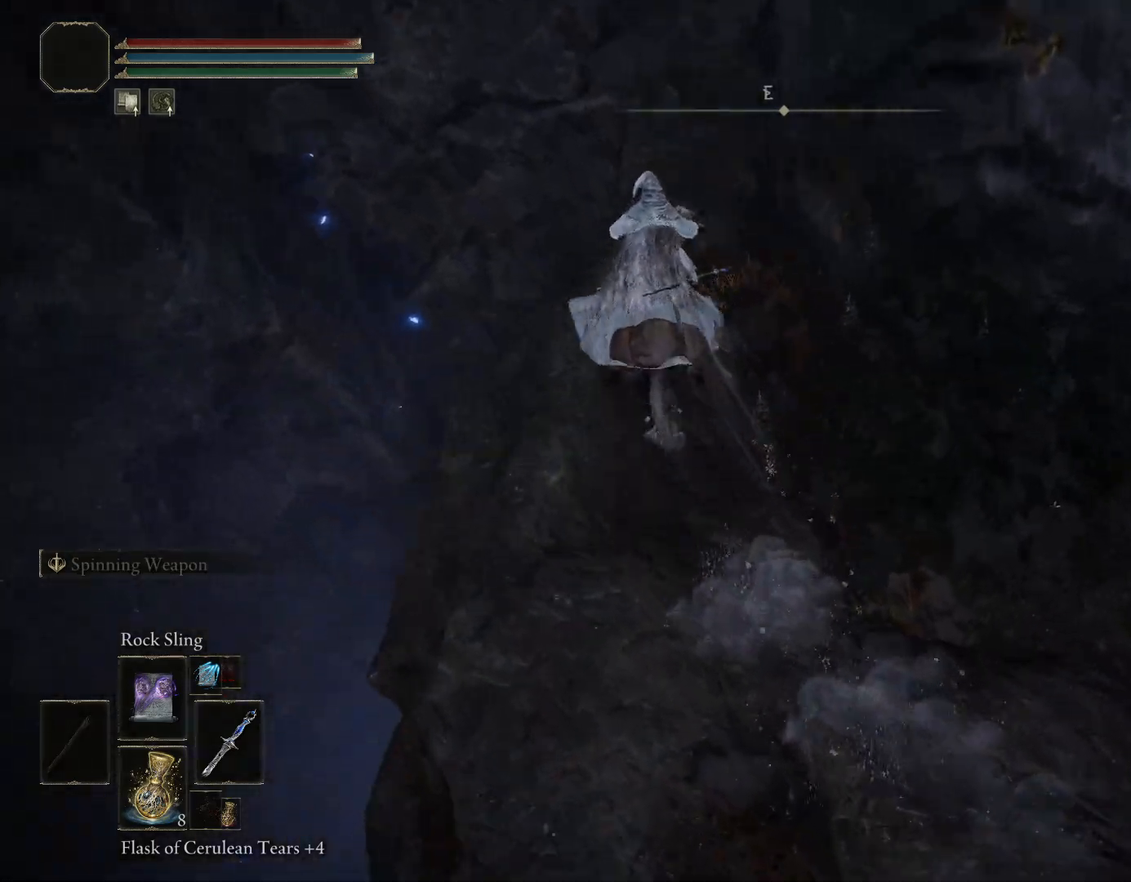
{"buttons": [], "left_stick": "up", "right_stick": "down-right", "events": []}
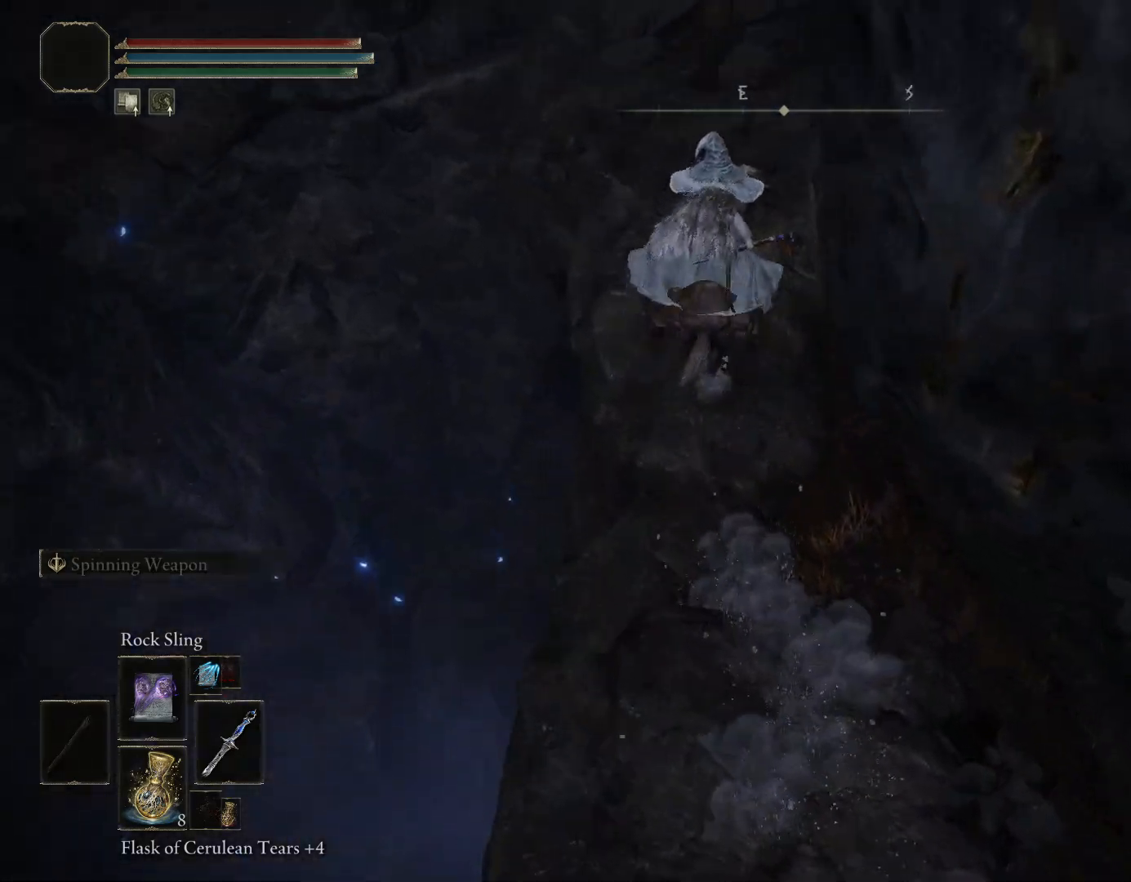
{"buttons": [], "left_stick": "up", "right_stick": "down-right", "events": [[33, "right_stick", "right"], [467, "right_stick", "down-right"]]}
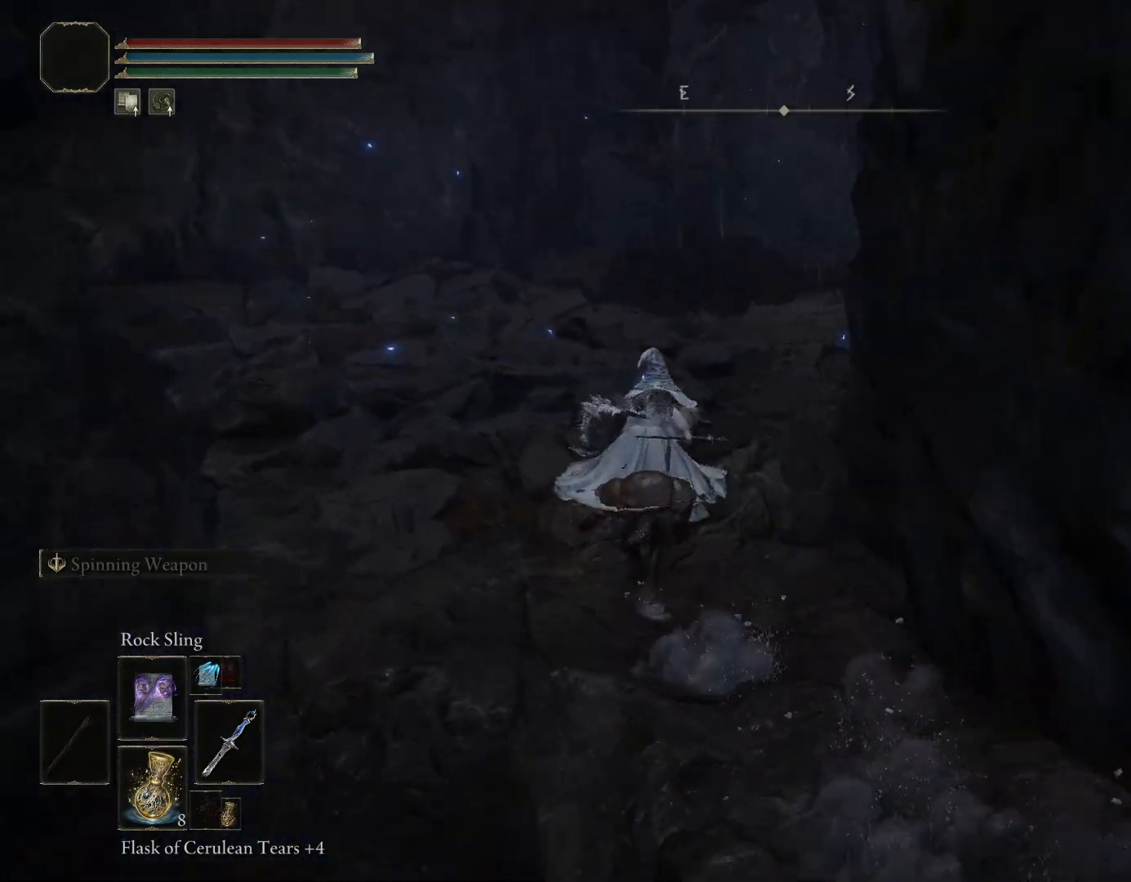
{"buttons": ["CIRCLE"], "left_stick": "up", "right_stick": "down-right", "events": [[233, "CIRCLE", "down"]]}
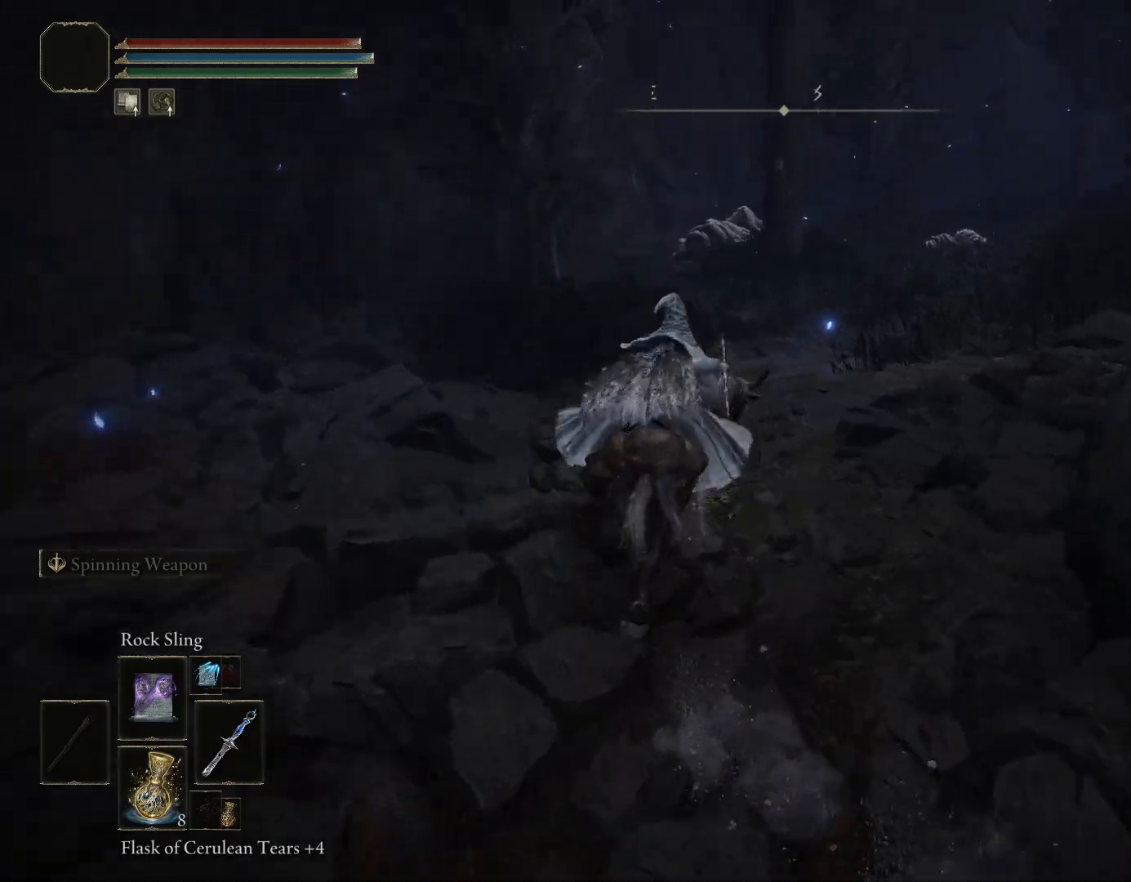
{"buttons": ["CIRCLE"], "left_stick": "up", "right_stick": "center", "events": [[383, "right_stick", "center"]]}
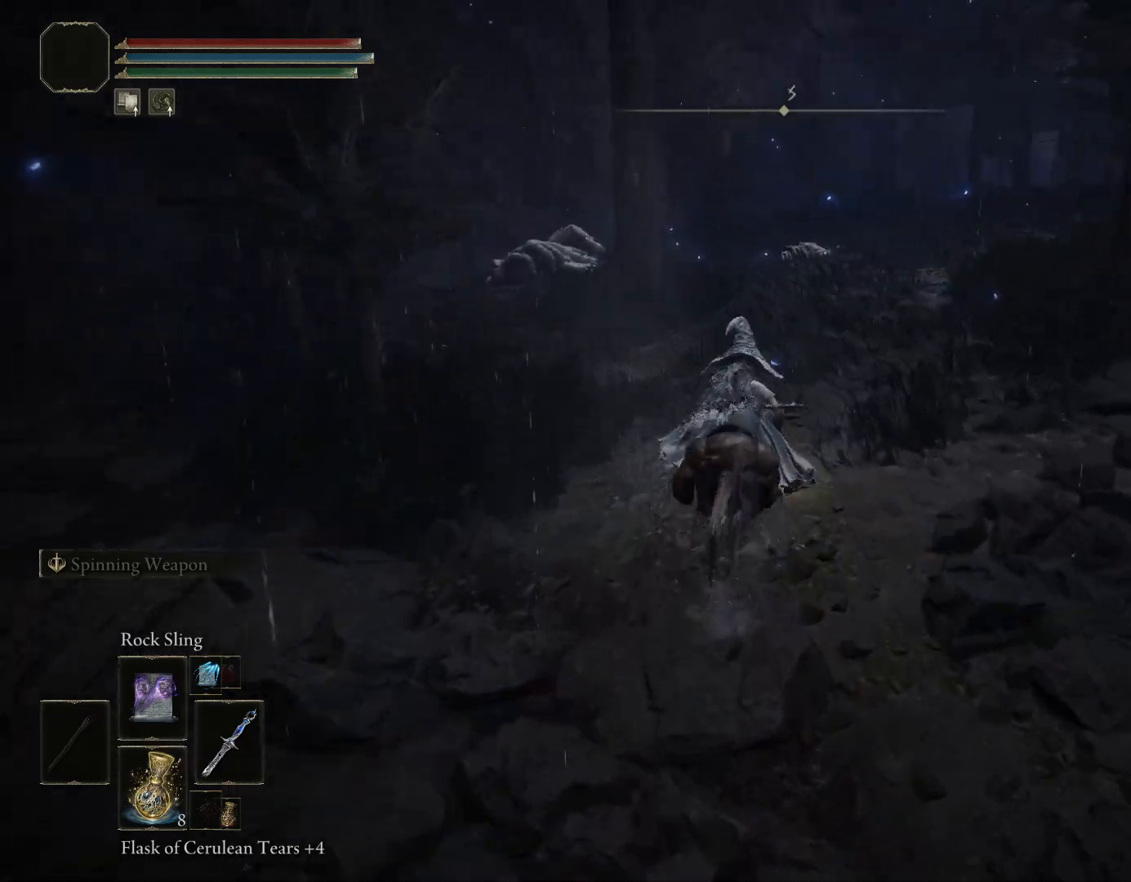
{"buttons": ["CIRCLE"], "left_stick": "up", "right_stick": "down-right", "events": [[117, "right_stick", "down-right"], [350, "right_stick", "center"], [500, "right_stick", "down-right"]]}
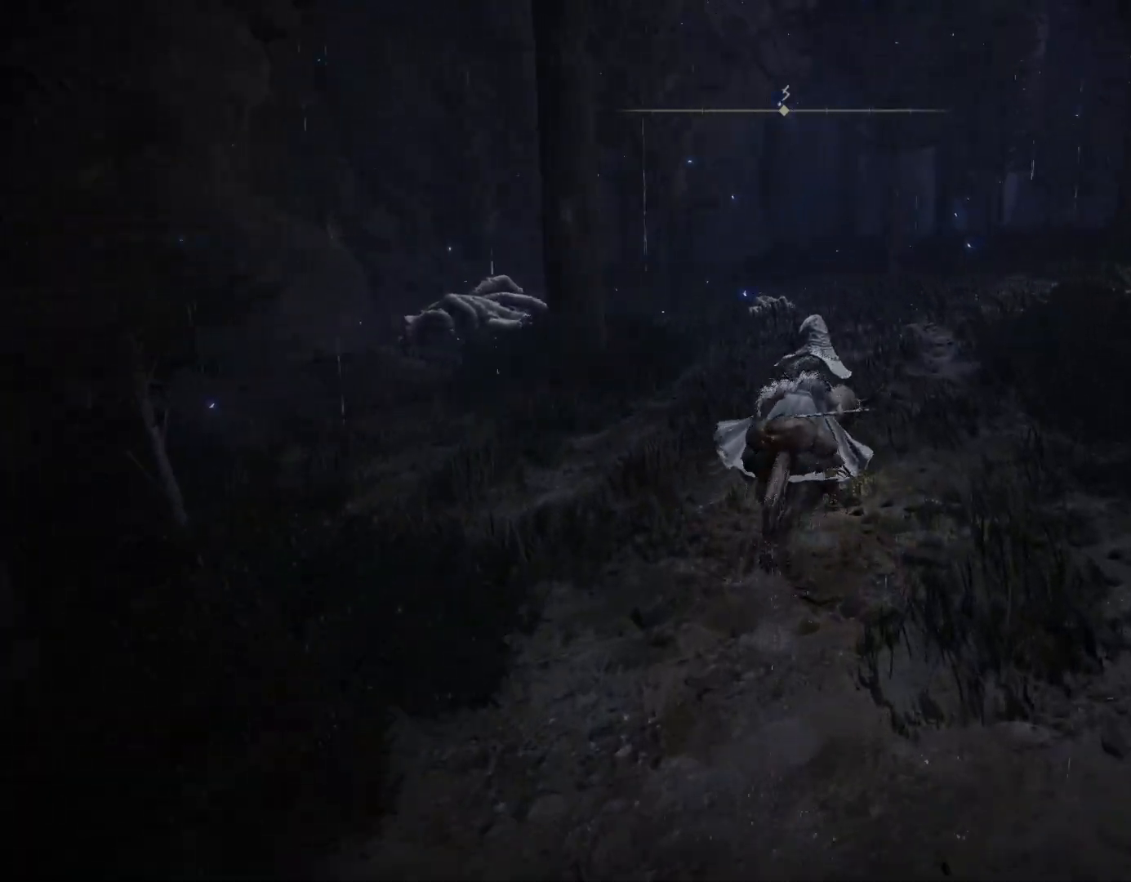
{"buttons": ["CROSS", "CIRCLE"], "left_stick": "up", "right_stick": "center", "events": [[233, "right_stick", "center"], [467, "CROSS", "down"]]}